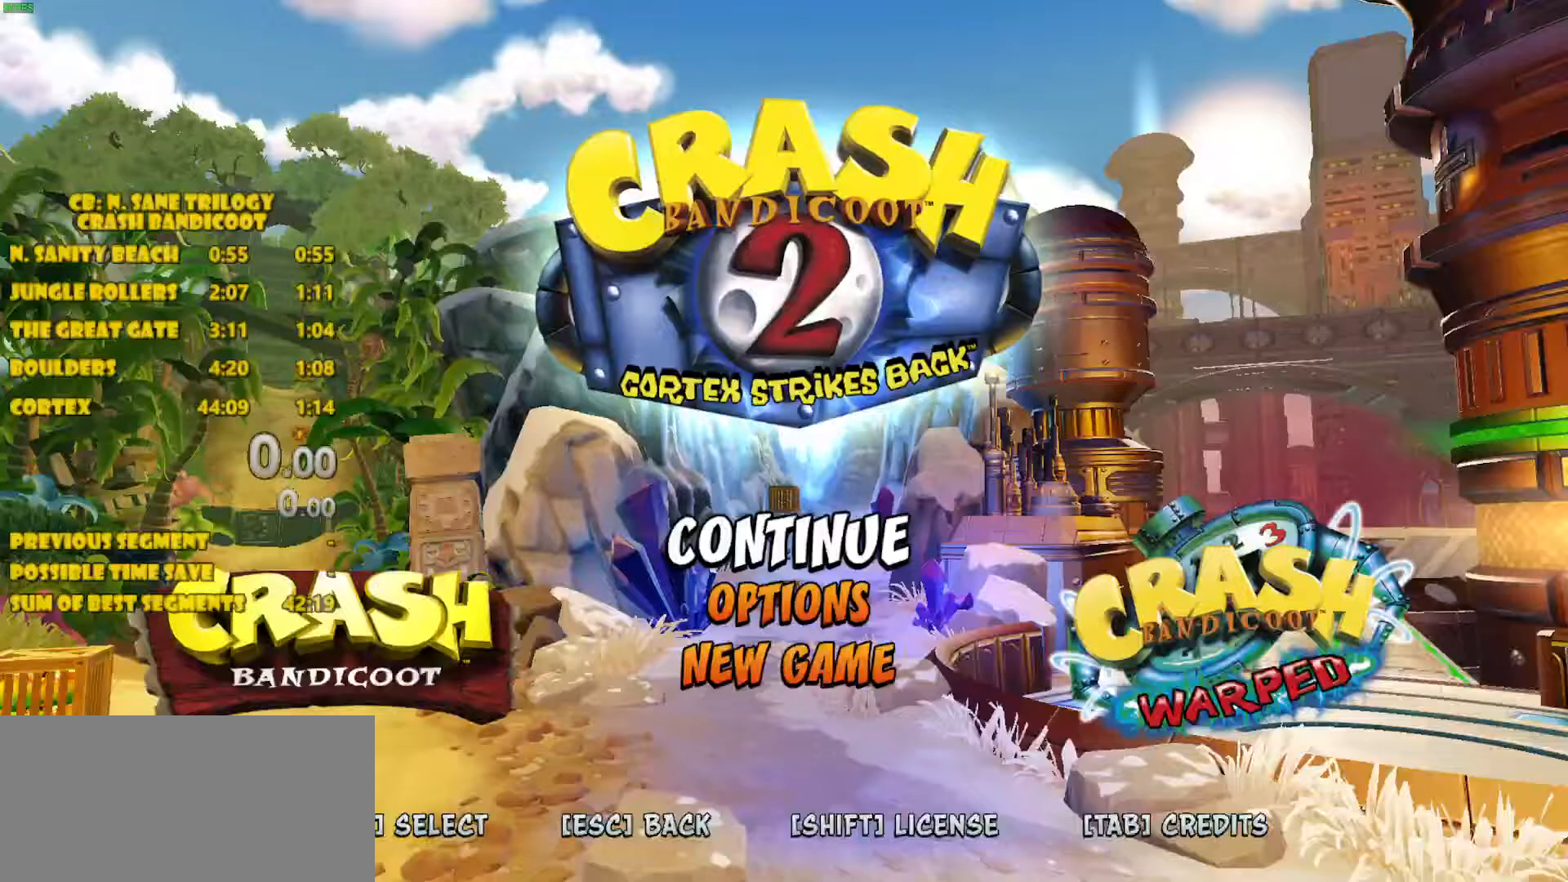
Gameplay with a controller (PlayStation layout); each line is a JSON object with the inputs held at the frame after it. "events" lists button and stick changes between this image and that frame as [ms after this image, input, new state], when the widget could be followed in between. Not read: L3 R3 right_stick.
{"buttons": [], "left_stick": "center", "events": []}
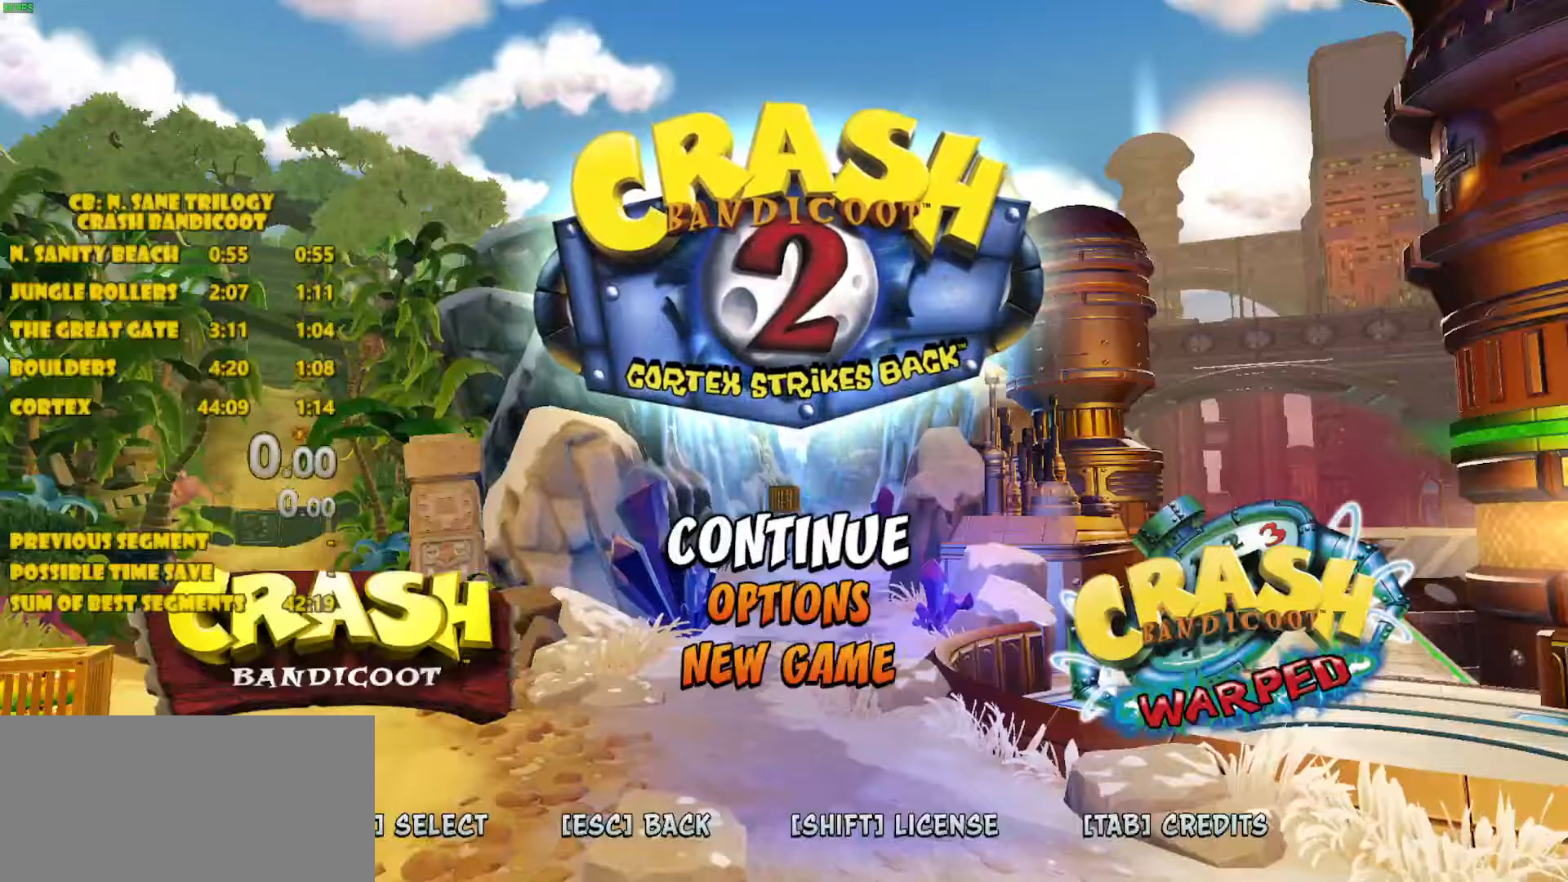
{"buttons": [], "left_stick": "center", "events": []}
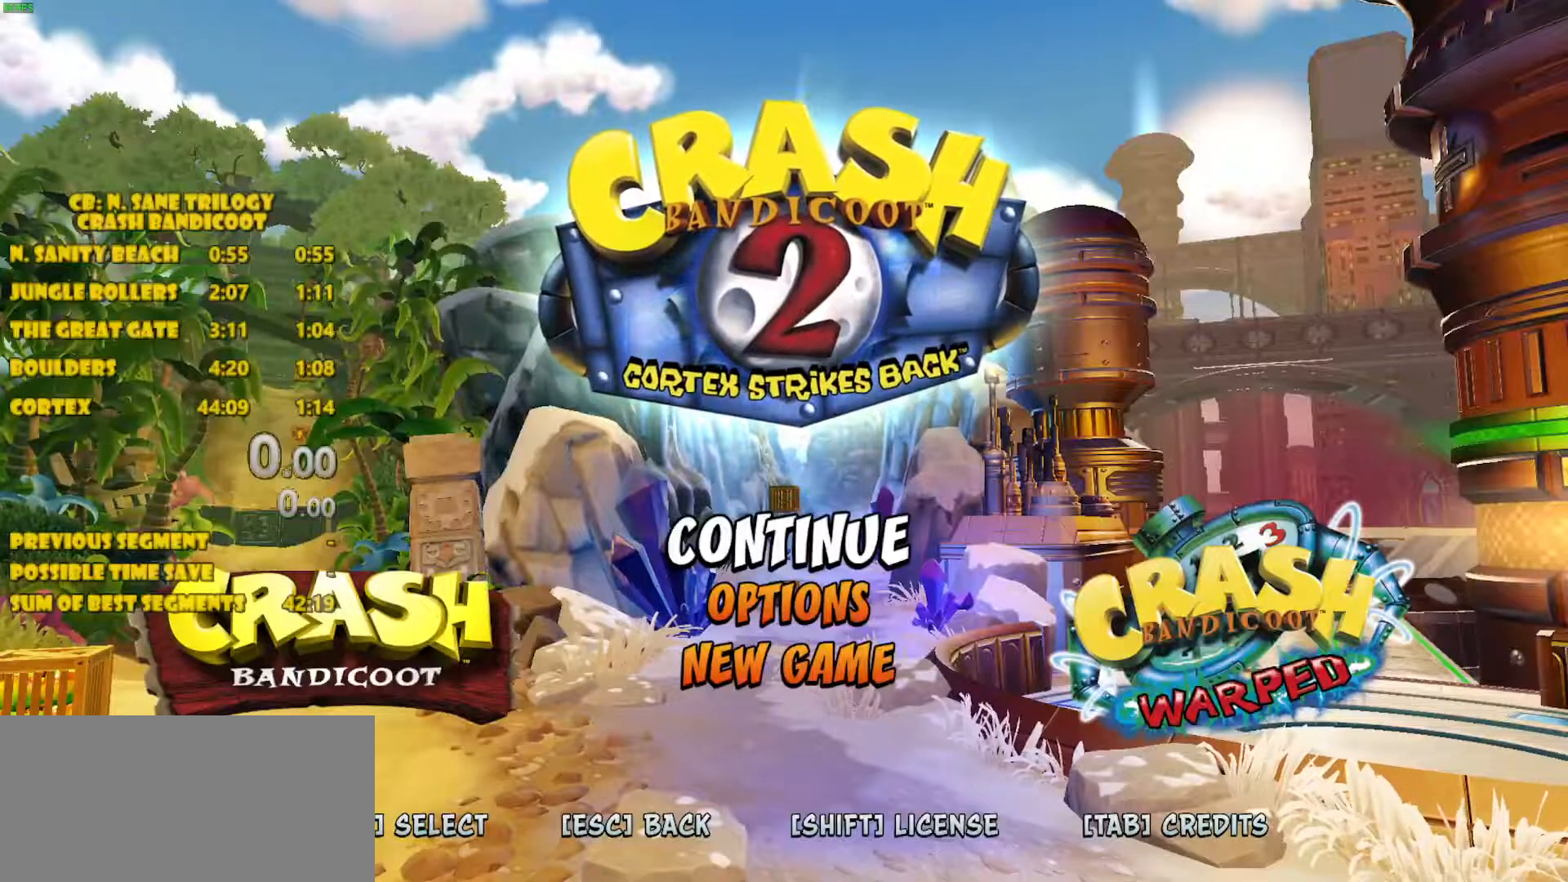
{"buttons": [], "left_stick": "center", "events": []}
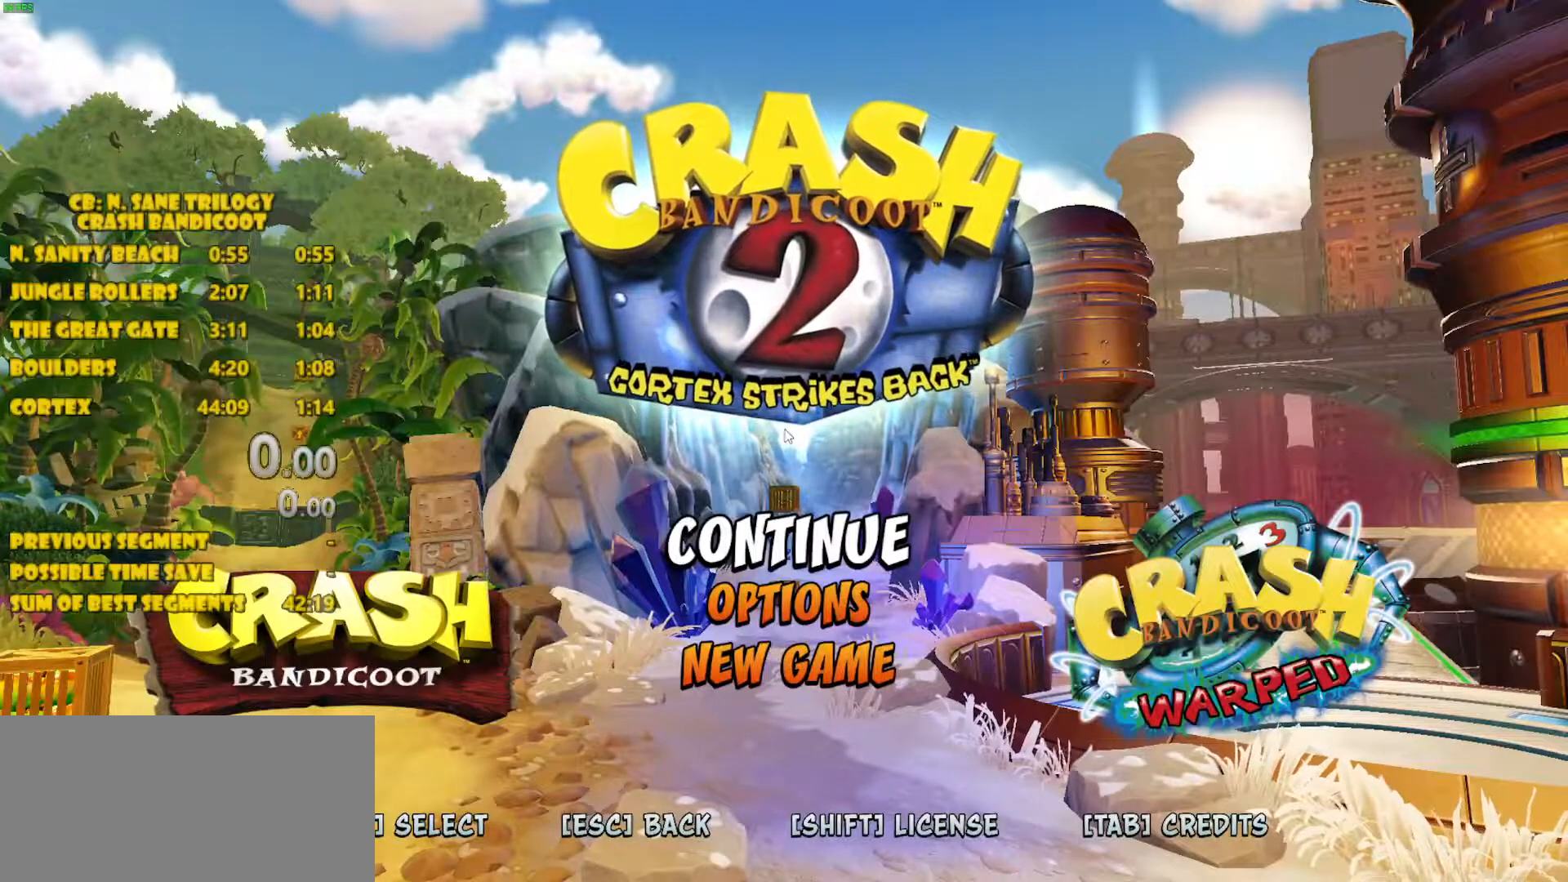
{"buttons": [], "left_stick": "center", "events": []}
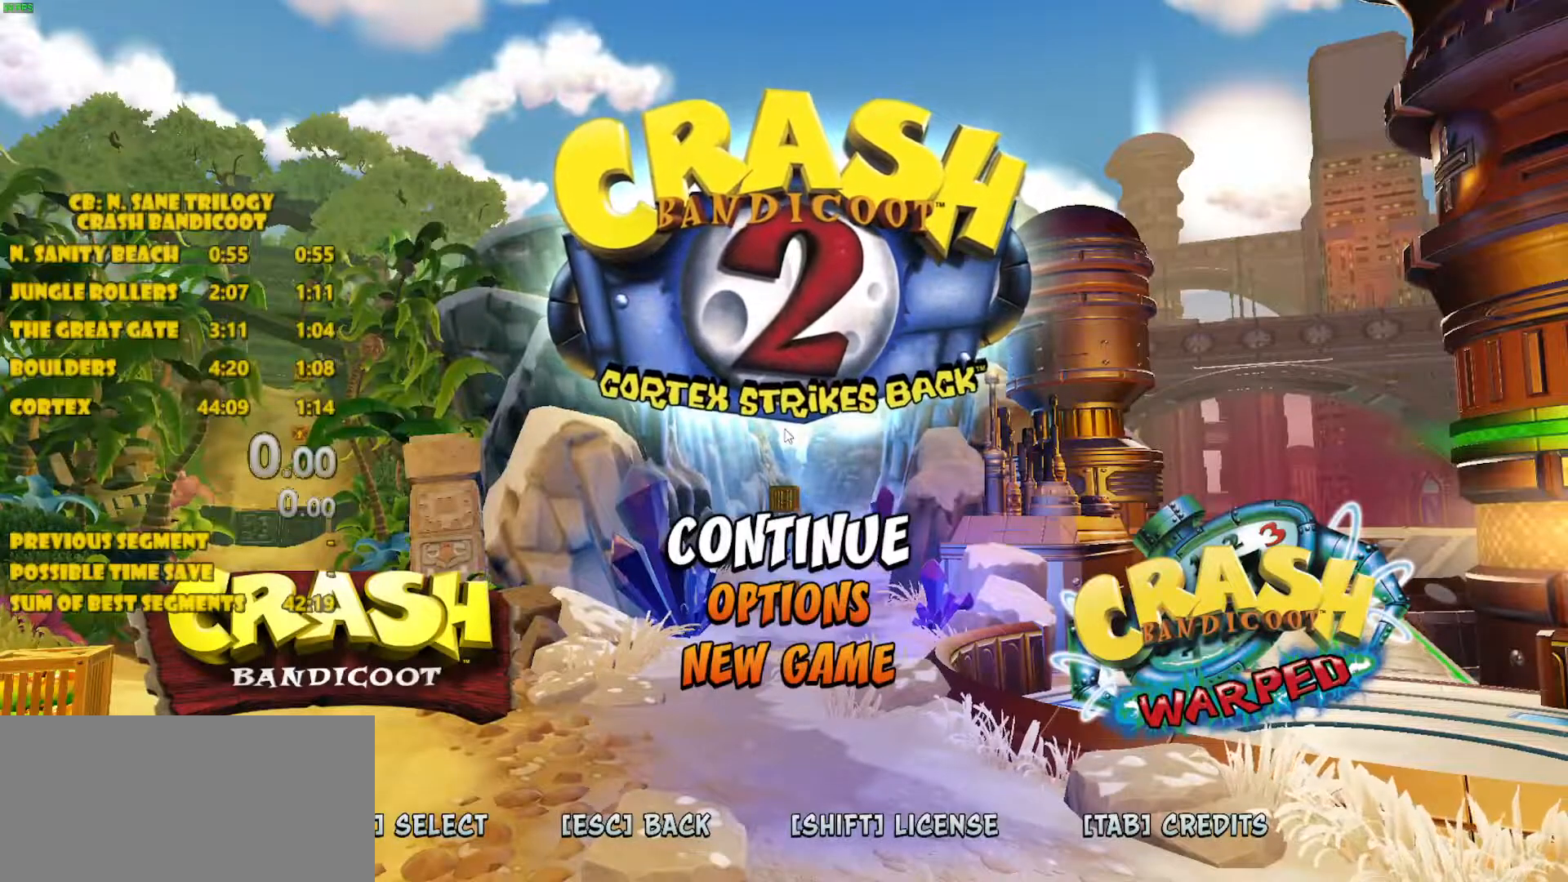
{"buttons": [], "left_stick": "center", "events": [[367, "DPAD_LEFT", "down"], [467, "DPAD_LEFT", "up"]]}
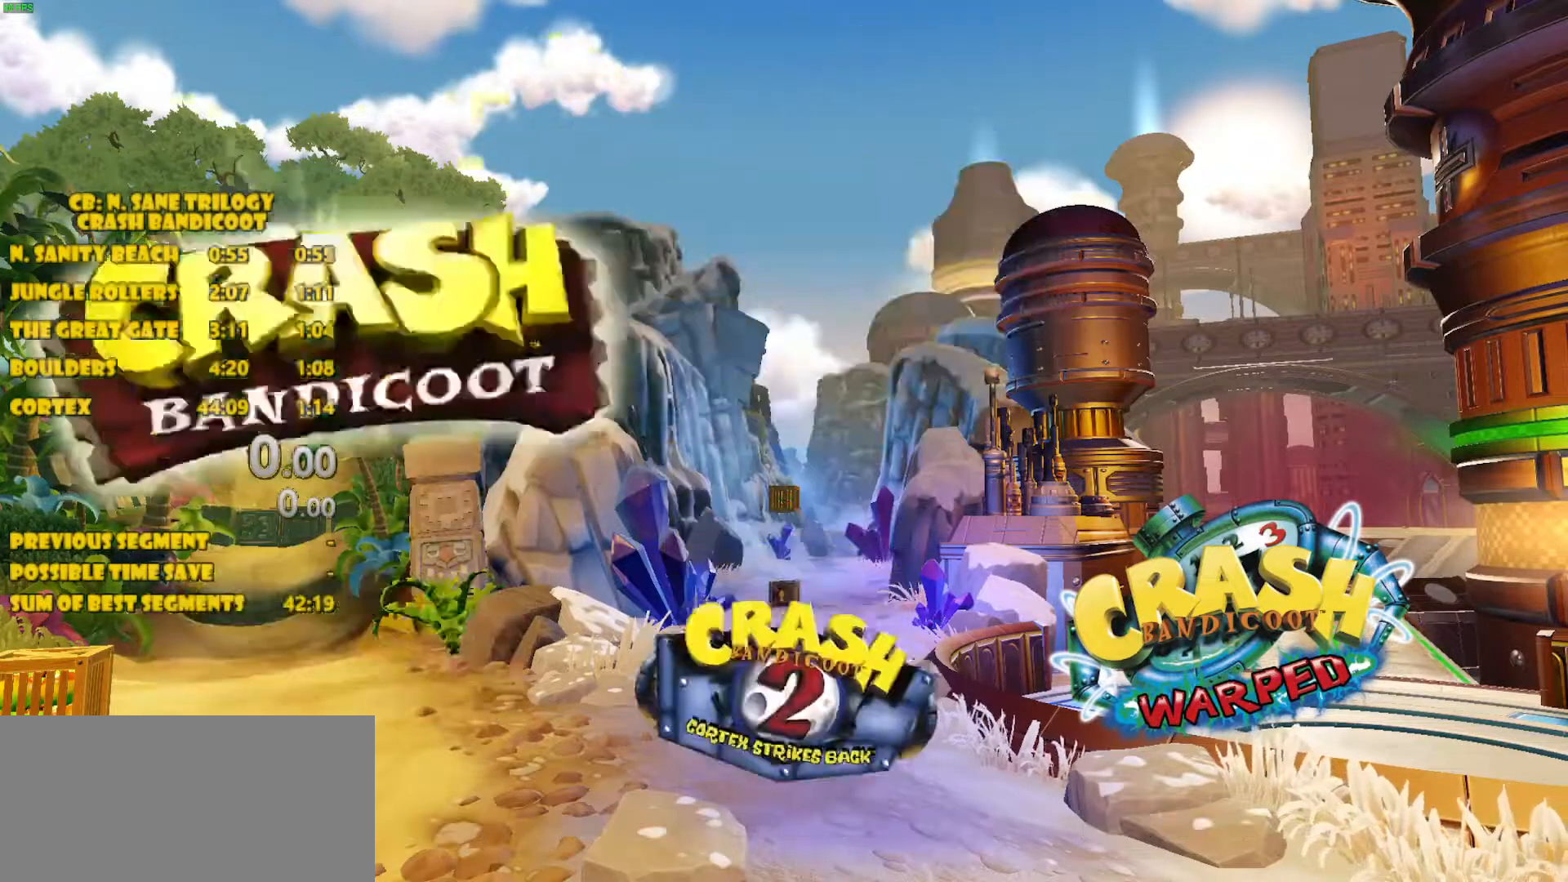
{"buttons": [], "left_stick": "center", "events": []}
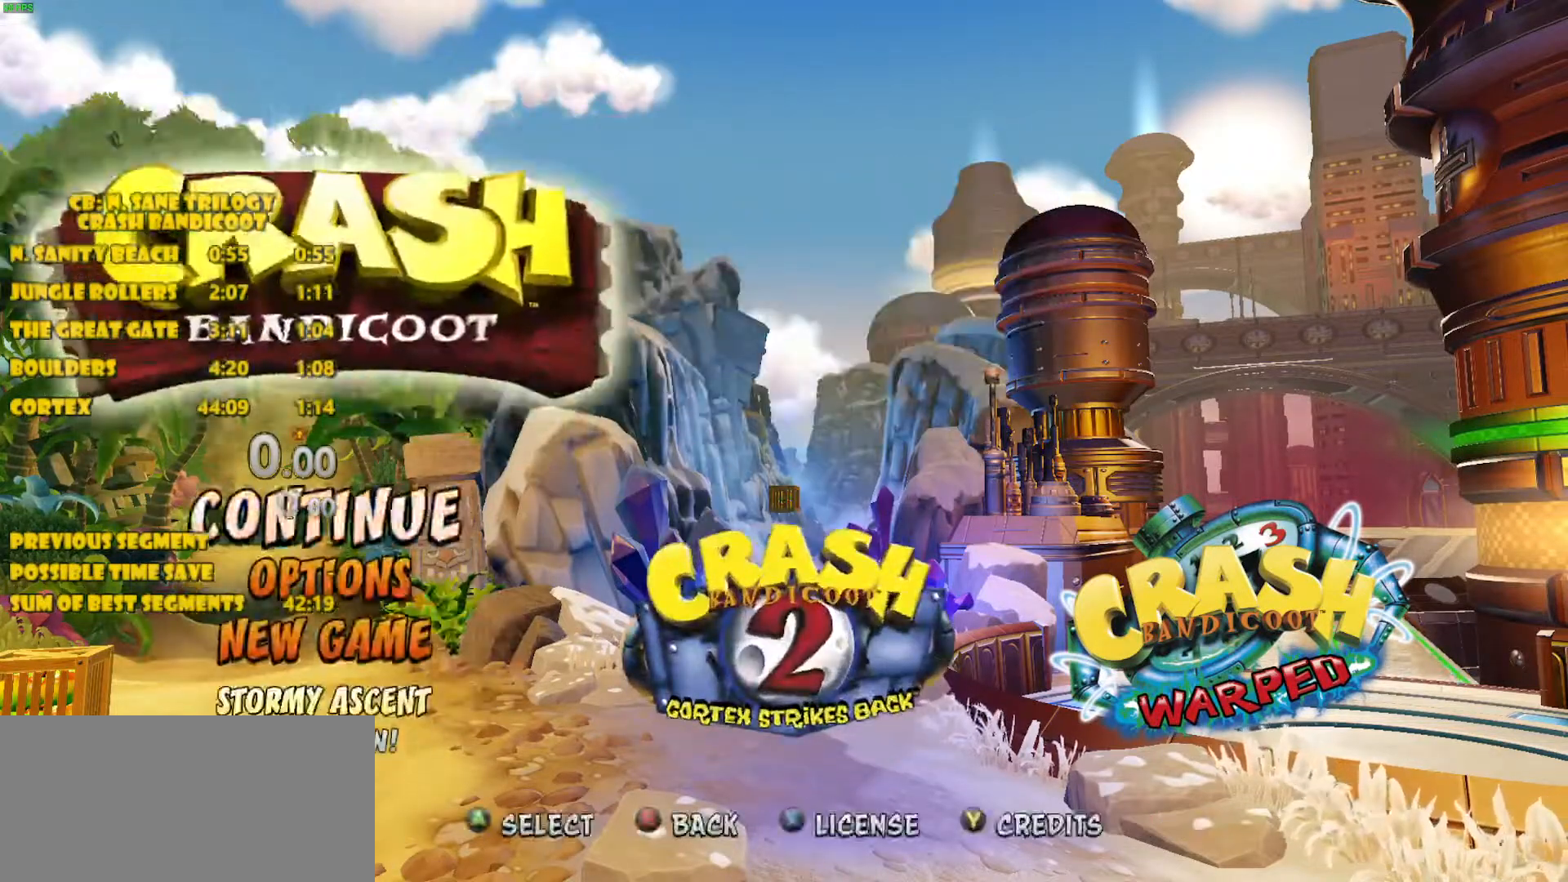
{"buttons": [], "left_stick": "center", "events": [[100, "DPAD_UP", "down"], [150, "DPAD_UP", "up"]]}
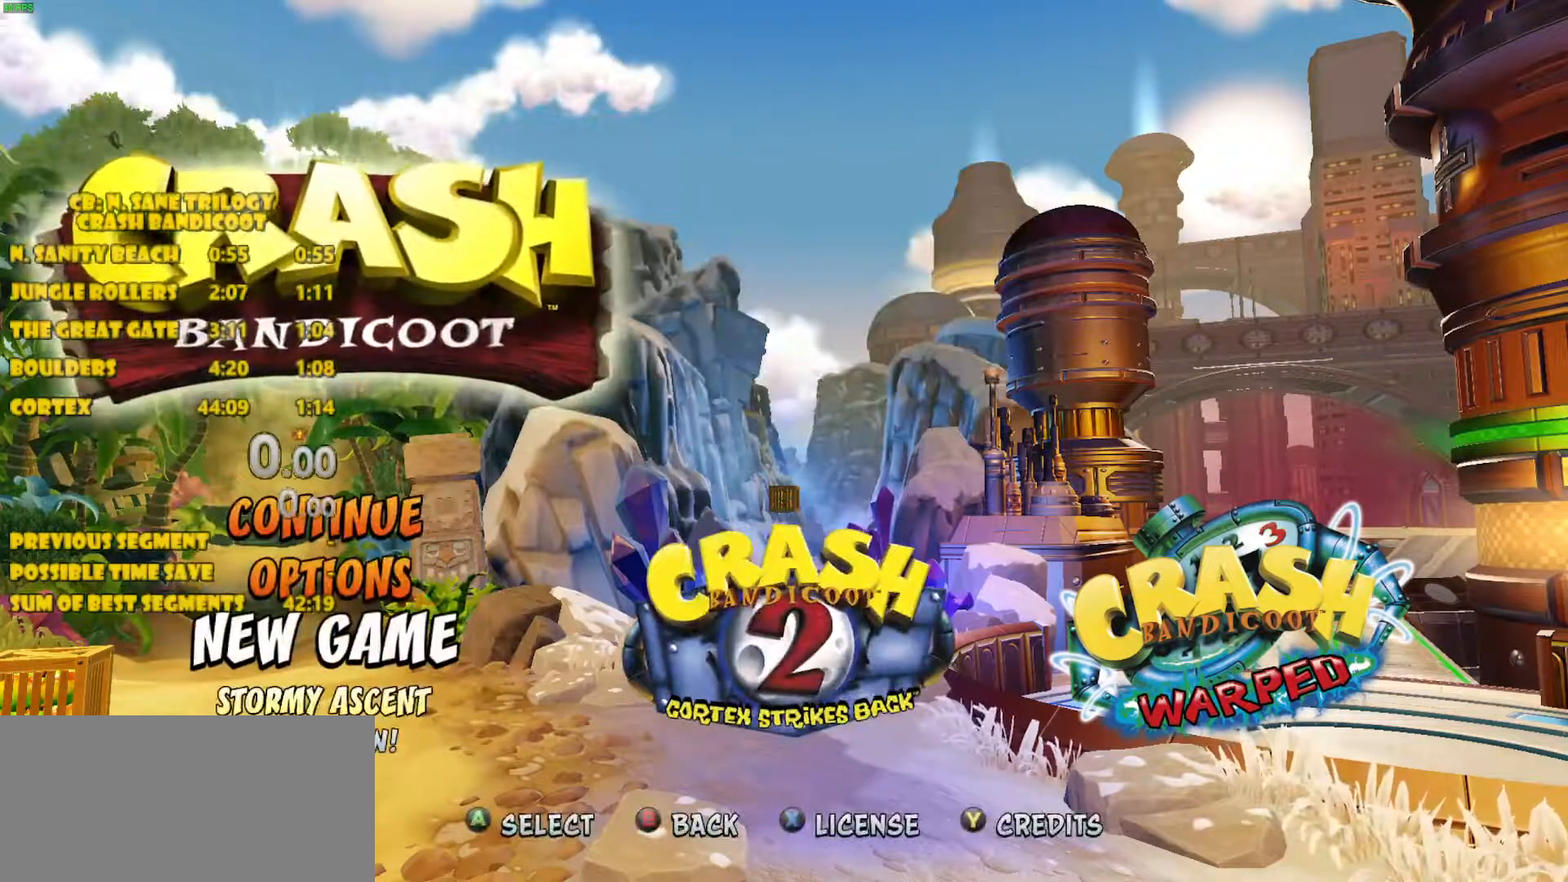
{"buttons": [], "left_stick": "center", "events": []}
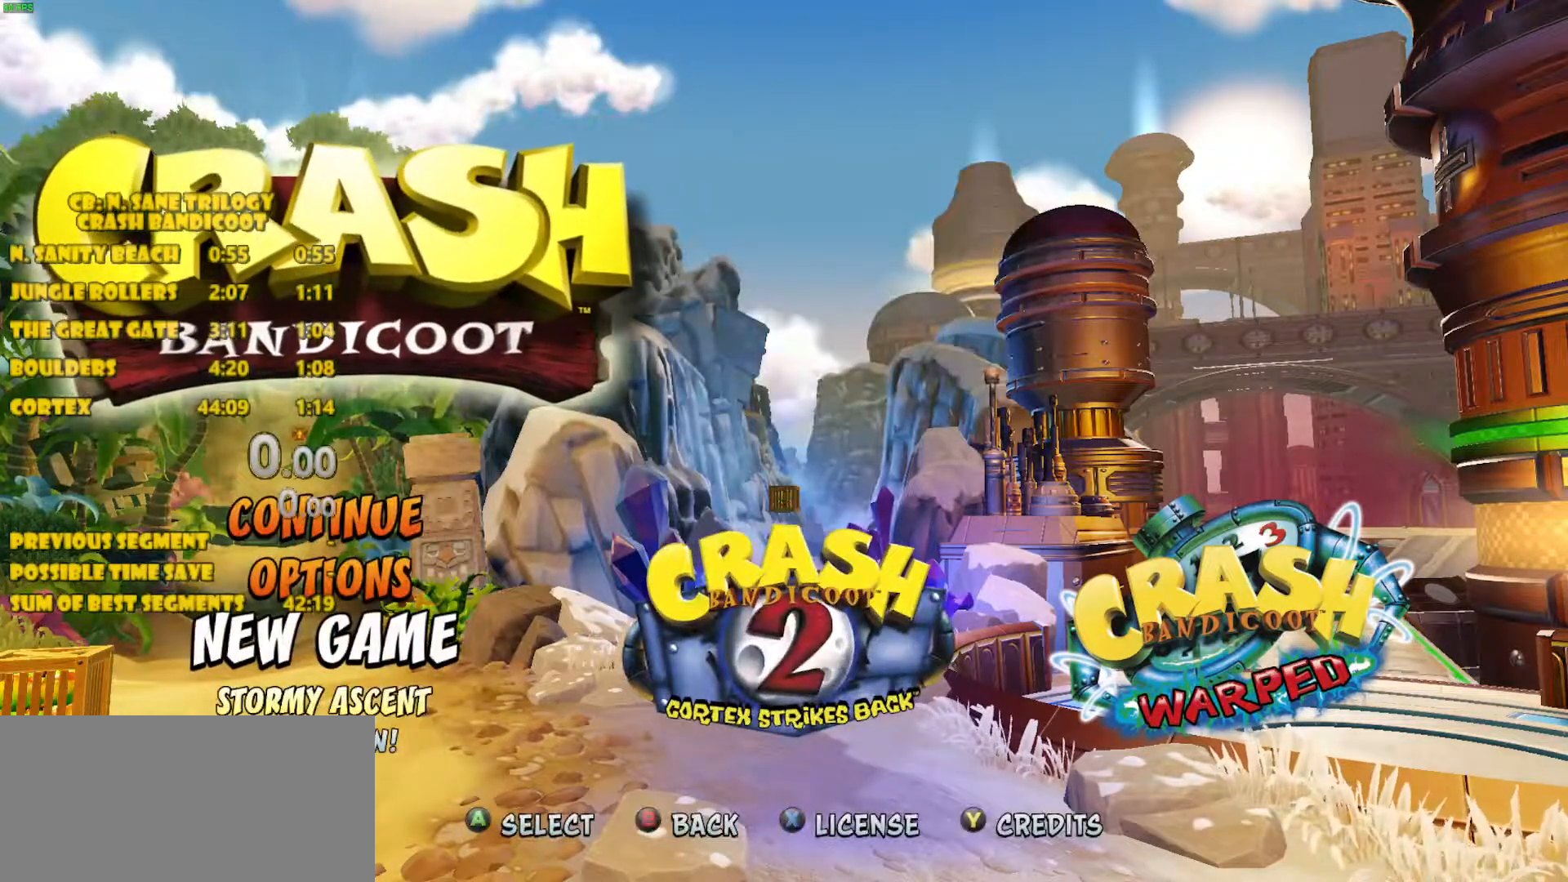
{"buttons": [], "left_stick": "center", "events": []}
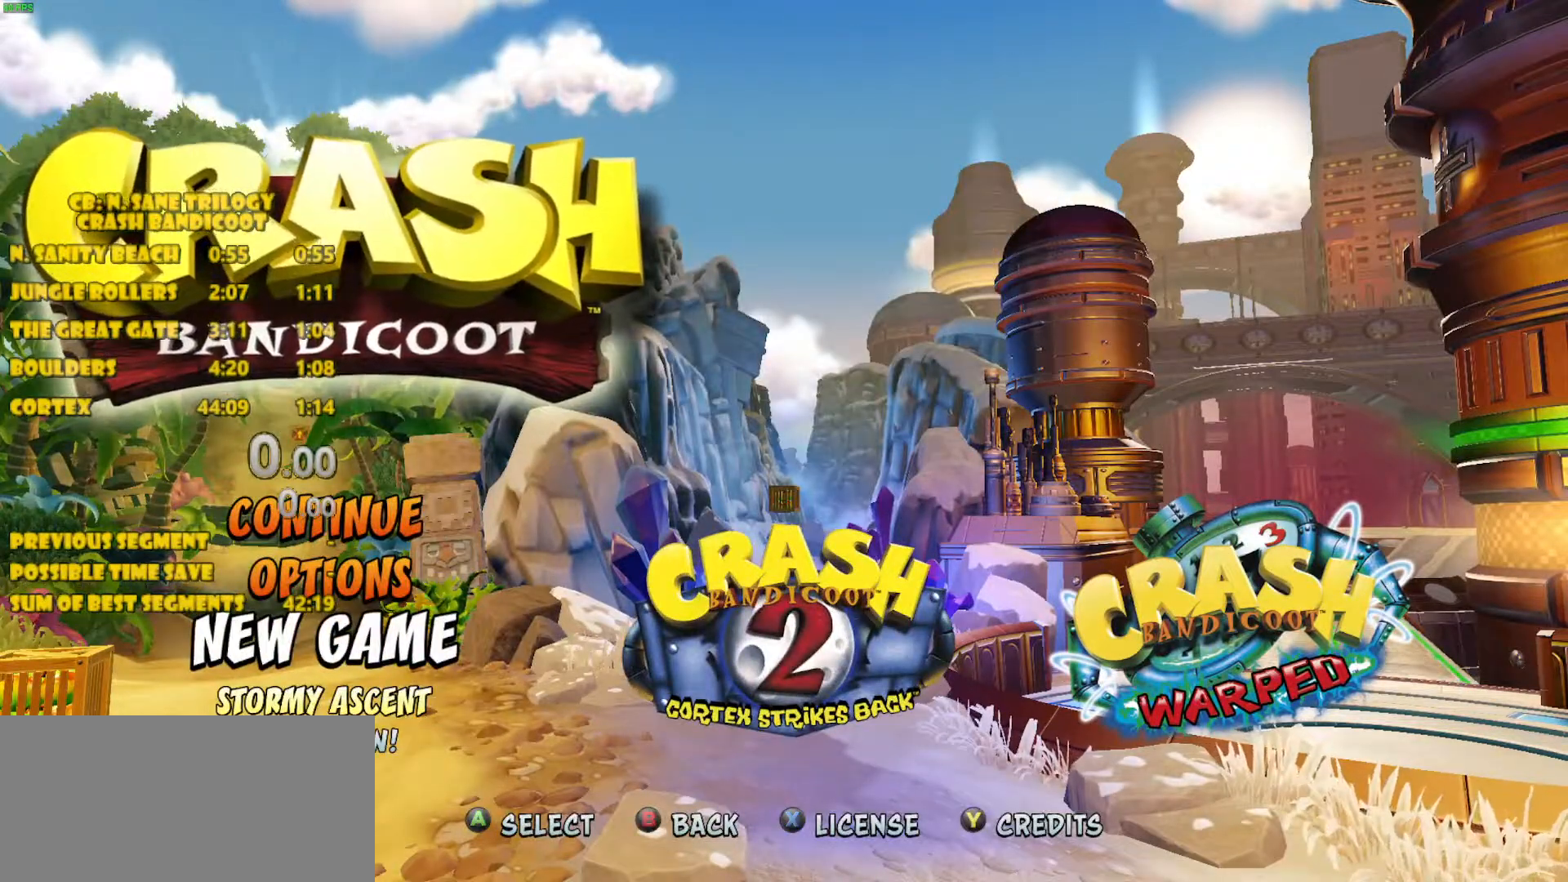
{"buttons": ["CROSS"], "left_stick": "center", "events": [[450, "CROSS", "down"]]}
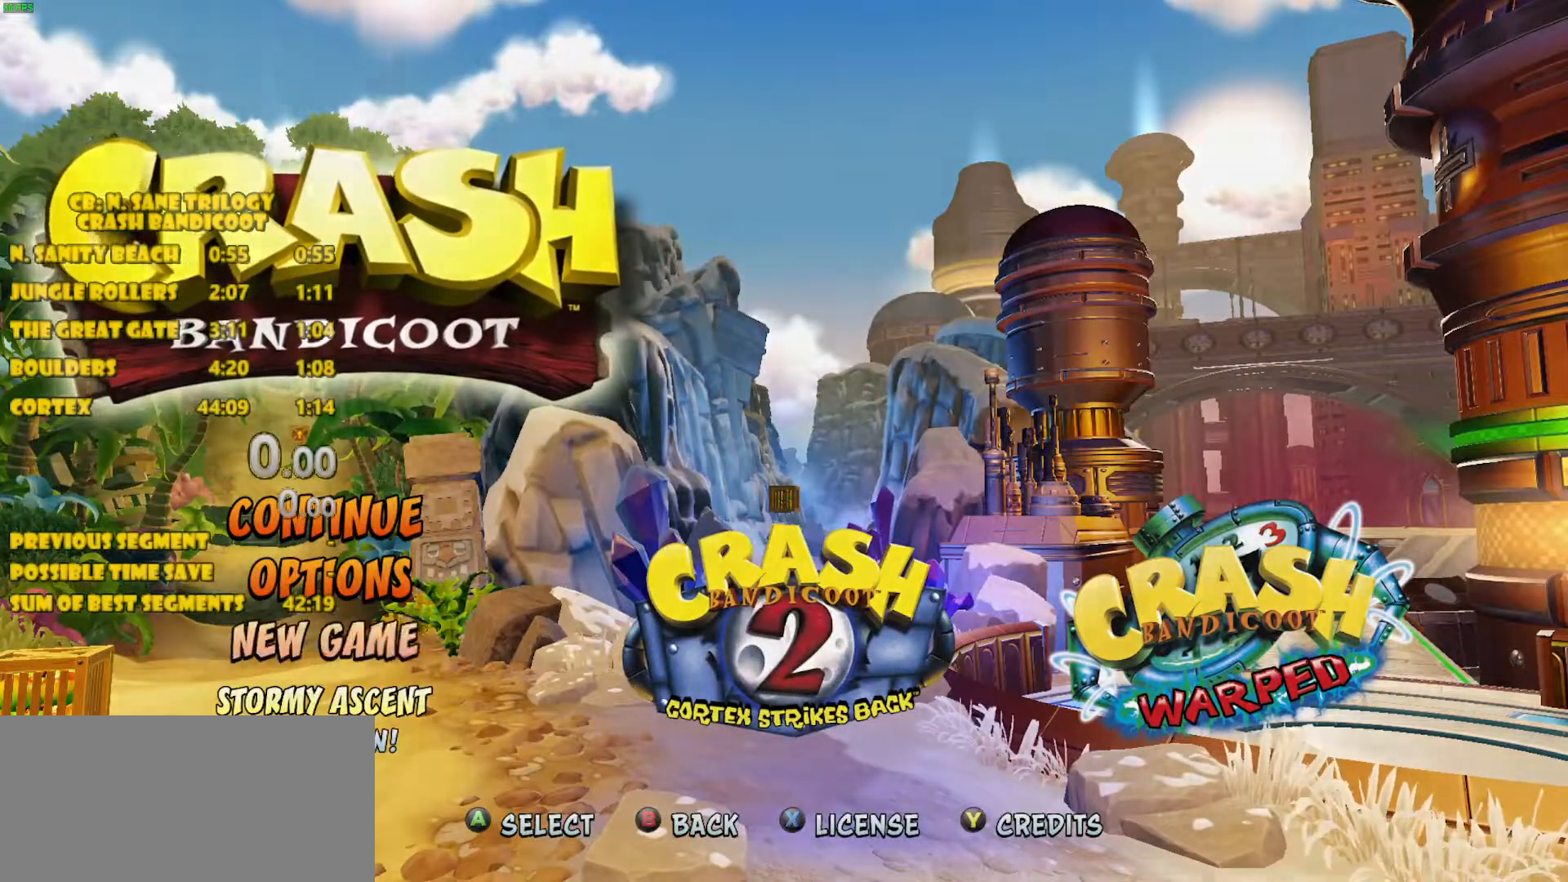
{"buttons": [], "left_stick": "center", "events": [[117, "CROSS", "up"]]}